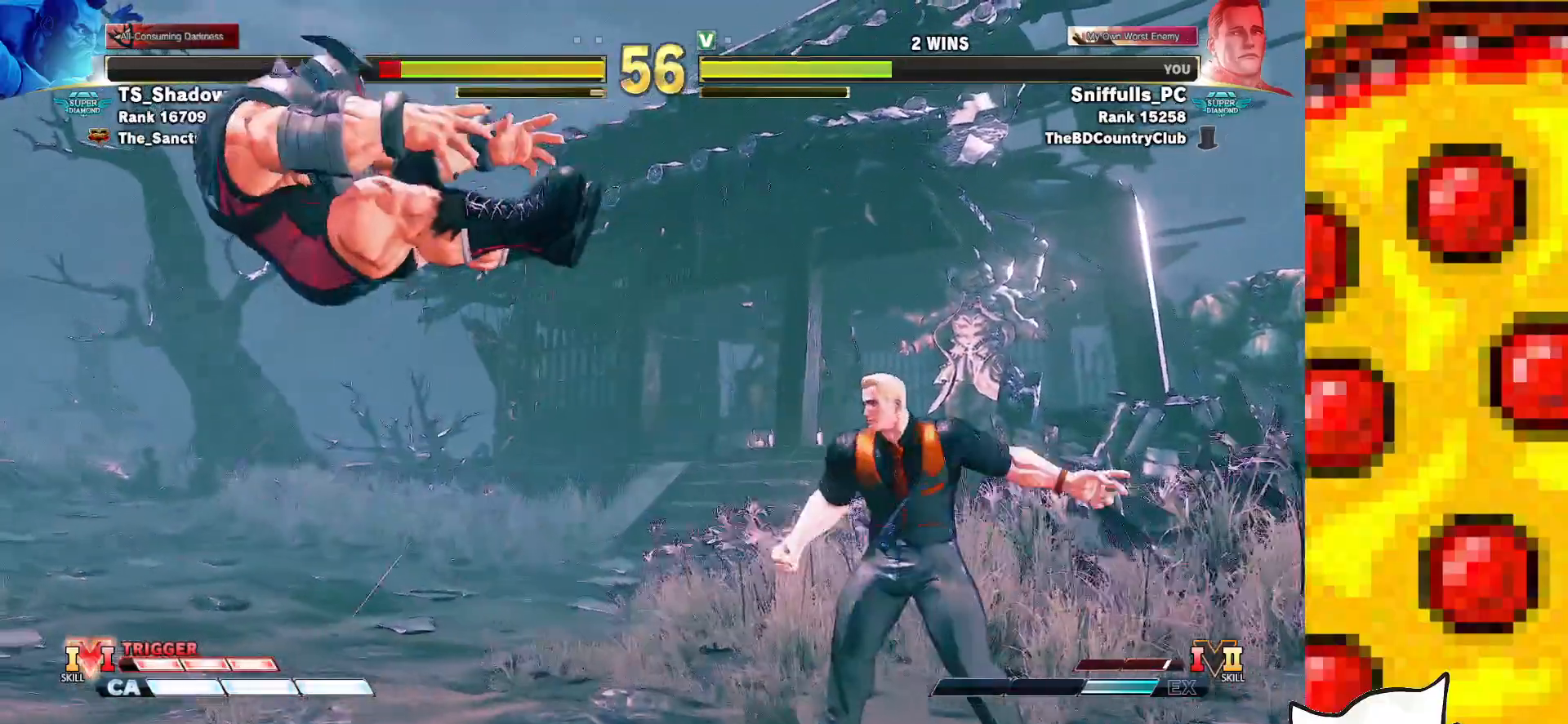
Gameplay with a controller (arcade stick); each line is a JSON object with the inputs held at the frame after it. "events" lists button and stick changes between this image and that frame as [ms after this image, input, new state], when the widget could be followed in between. Not read: L3 MP R3.
{"buttons": [], "events": [[133, "DPAD_DOWN", "down"], [200, "DPAD_LEFT", "down"], [233, "DPAD_DOWN", "up"], [267, "R1", "down"], [317, "DPAD_LEFT", "up"], [350, "R1", "up"]]}
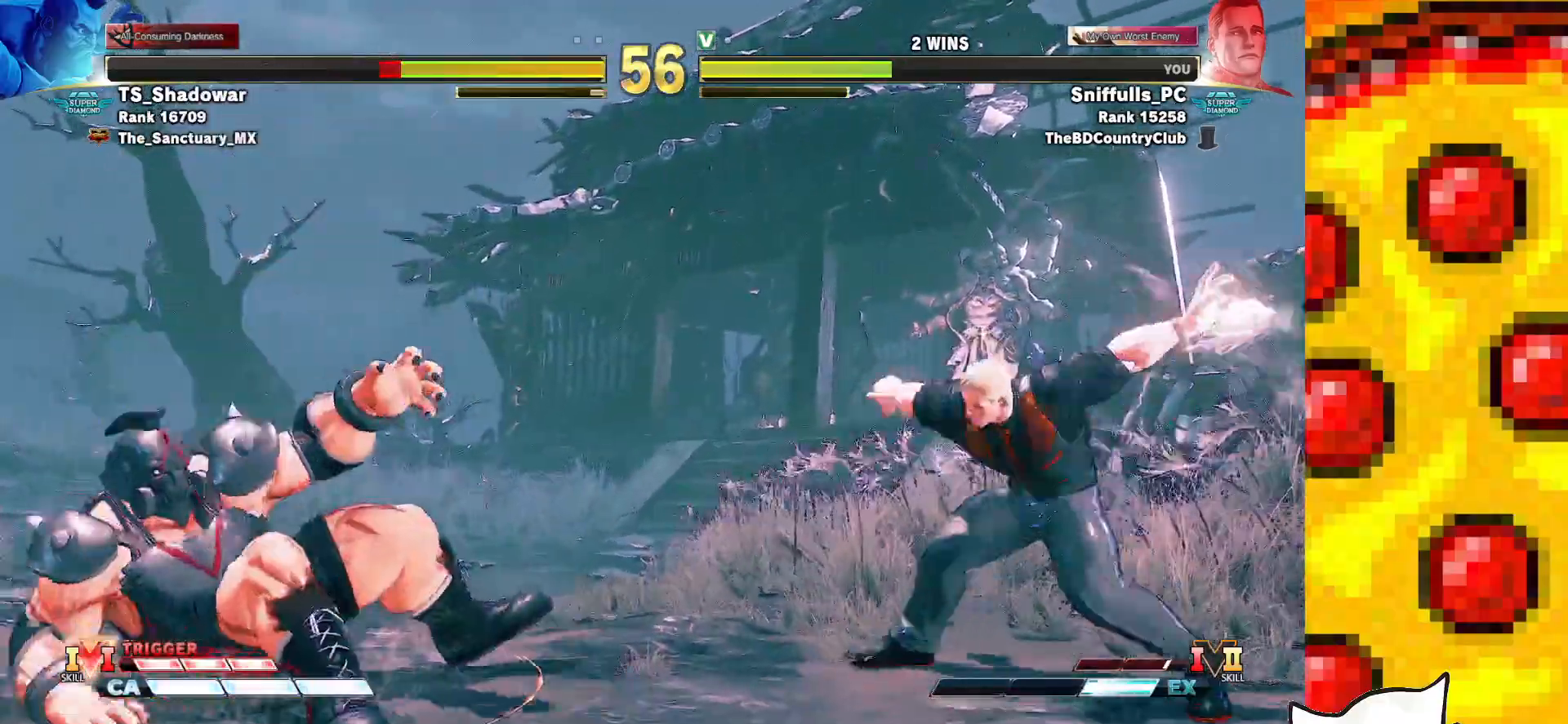
{"buttons": ["DPAD_RIGHT"], "events": [[450, "DPAD_RIGHT", "down"]]}
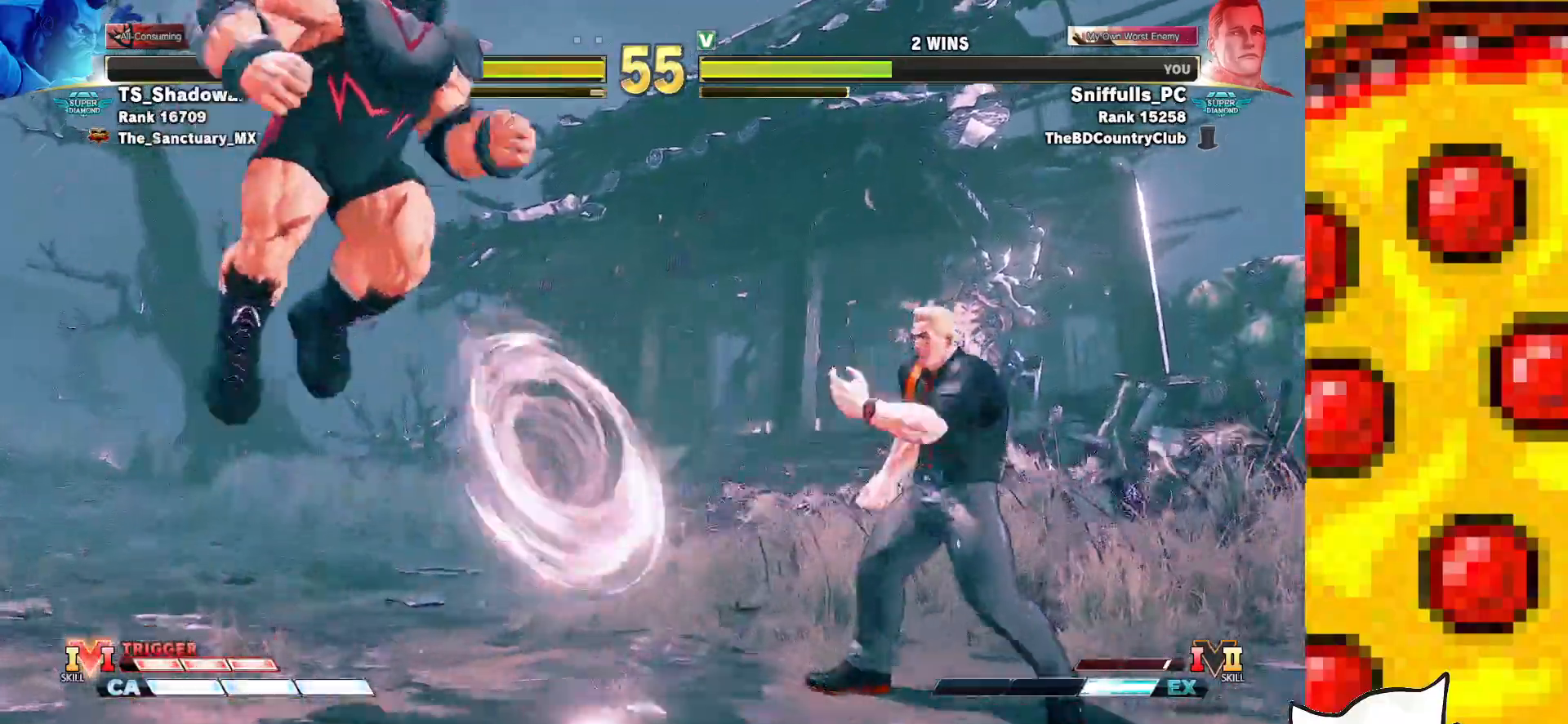
{"buttons": ["DPAD_RIGHT"], "events": []}
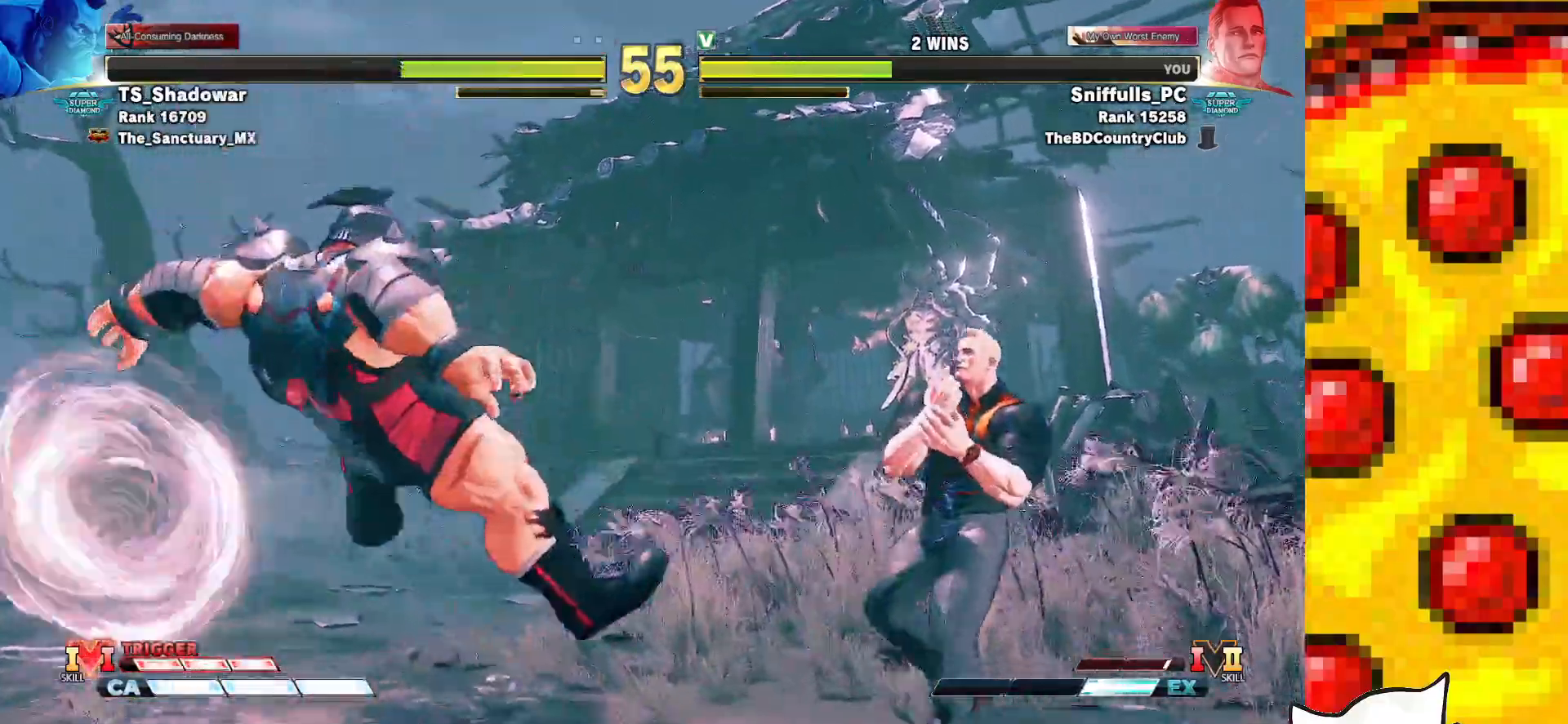
{"buttons": ["DPAD_RIGHT"], "events": [[183, "DPAD_DOWN", "down"], [383, "DPAD_DOWN", "up"]]}
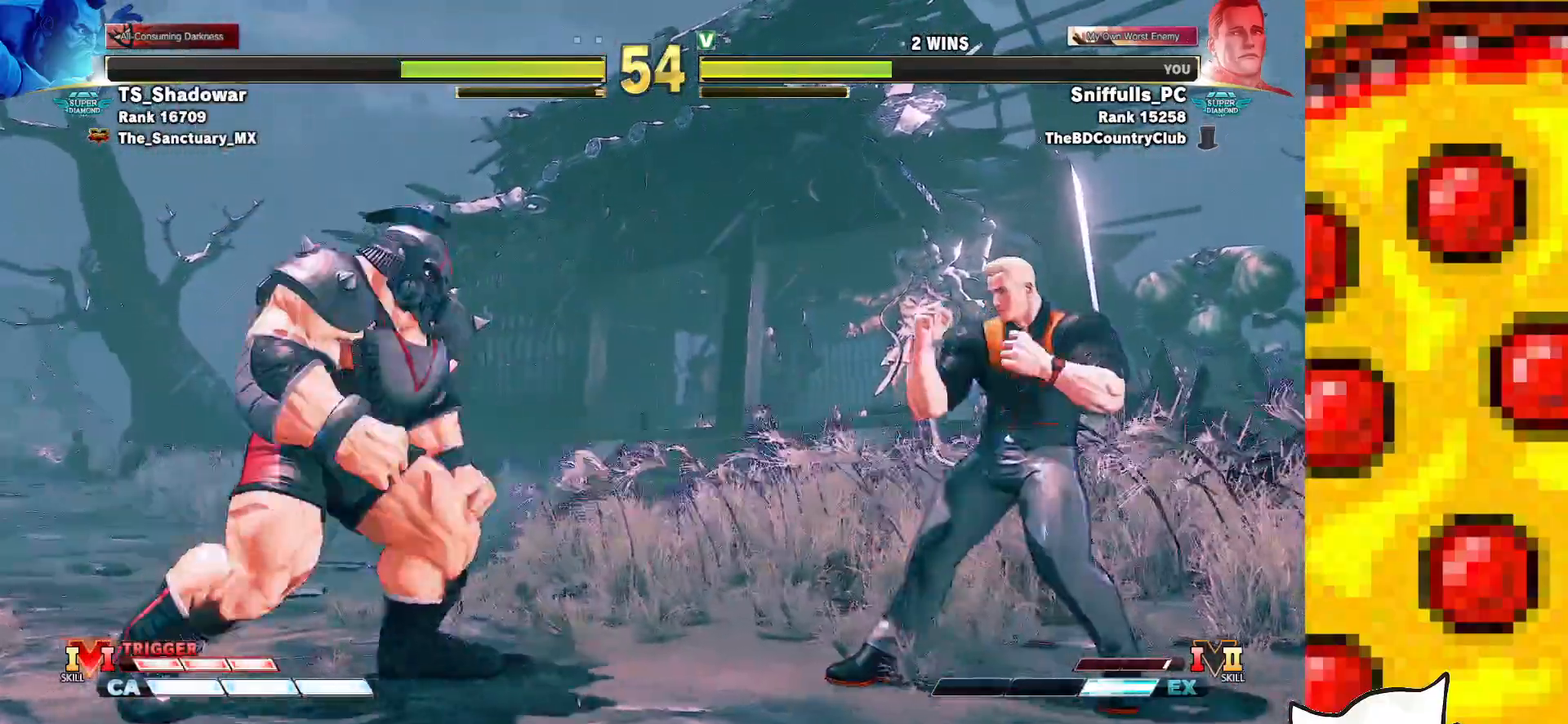
{"buttons": ["DPAD_RIGHT"], "events": [[117, "DPAD_DOWN", "down"], [217, "DPAD_DOWN", "up"]]}
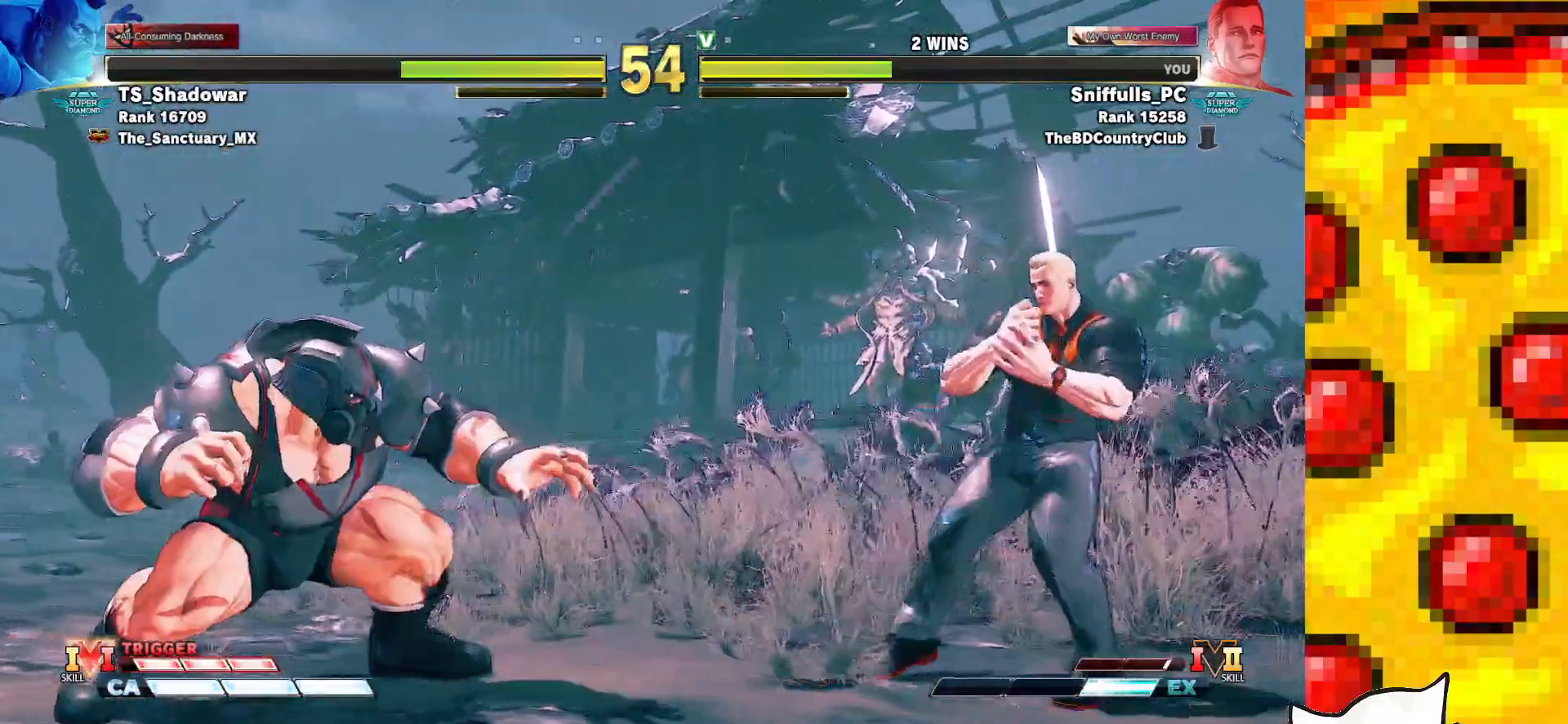
{"buttons": ["DPAD_DOWN", "DPAD_LEFT"], "events": [[83, "DPAD_DOWN", "down"], [200, "DPAD_DOWN", "up"], [417, "DPAD_DOWN", "down"], [467, "DPAD_RIGHT", "up"], [483, "DPAD_LEFT", "down"]]}
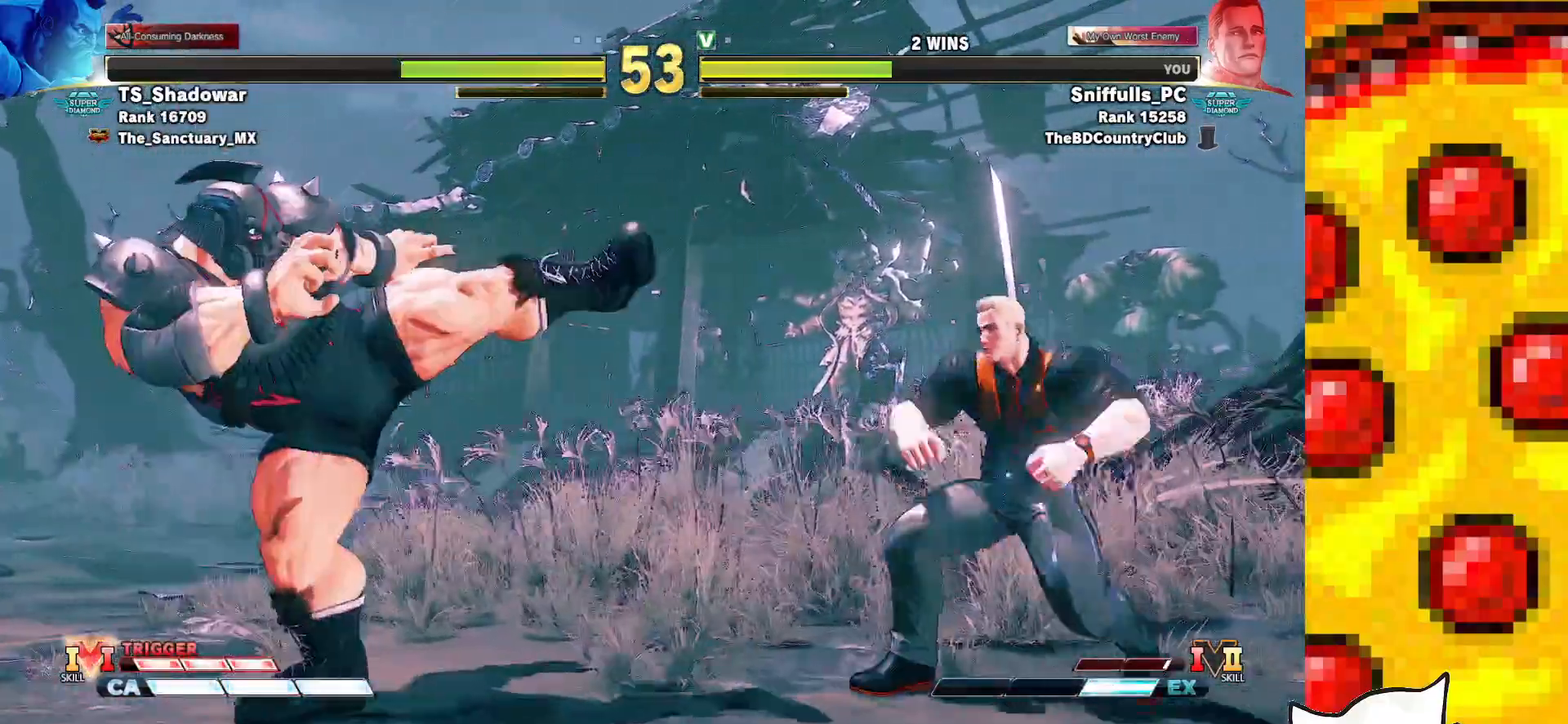
{"buttons": [], "events": [[17, "DPAD_DOWN", "up"], [33, "CIRCLE", "down"], [67, "DPAD_LEFT", "up"], [133, "CIRCLE", "up"]]}
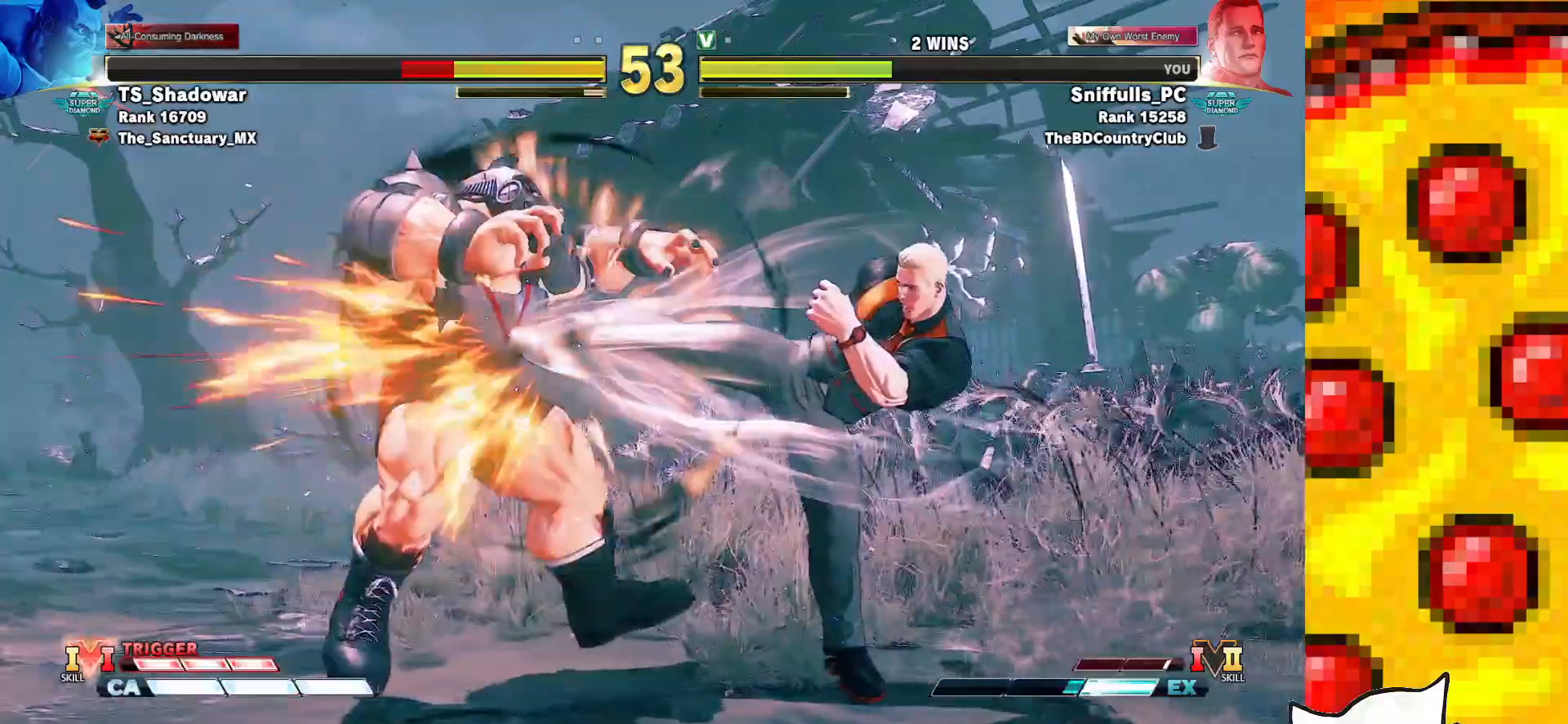
{"buttons": ["DPAD_DOWN", "DPAD_LEFT"], "events": [[400, "DPAD_DOWN", "down"], [483, "DPAD_LEFT", "down"]]}
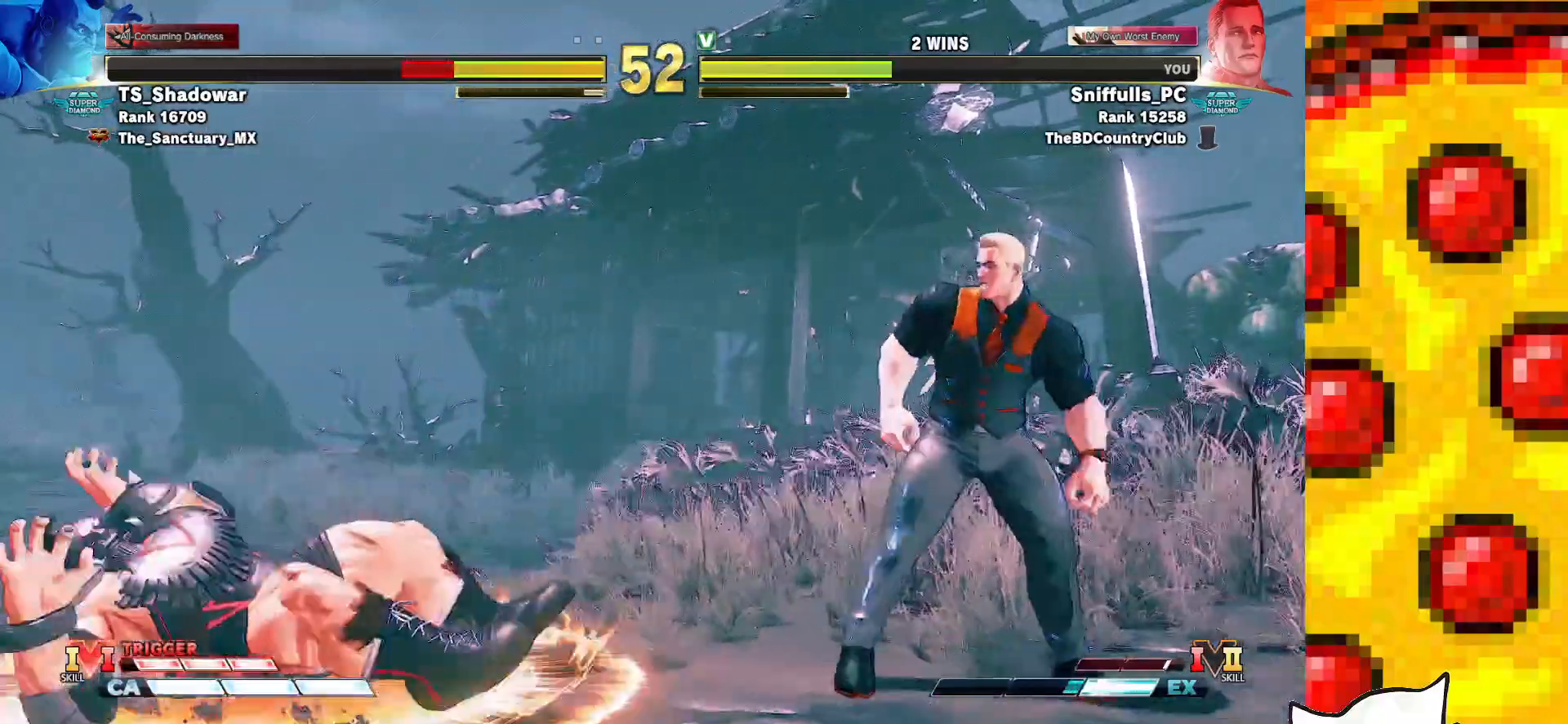
{"buttons": [], "events": [[33, "DPAD_DOWN", "up"], [67, "SQUARE", "down"], [83, "TRIANGLE", "down"], [117, "DPAD_LEFT", "up"], [183, "SQUARE", "up"], [183, "TRIANGLE", "up"]]}
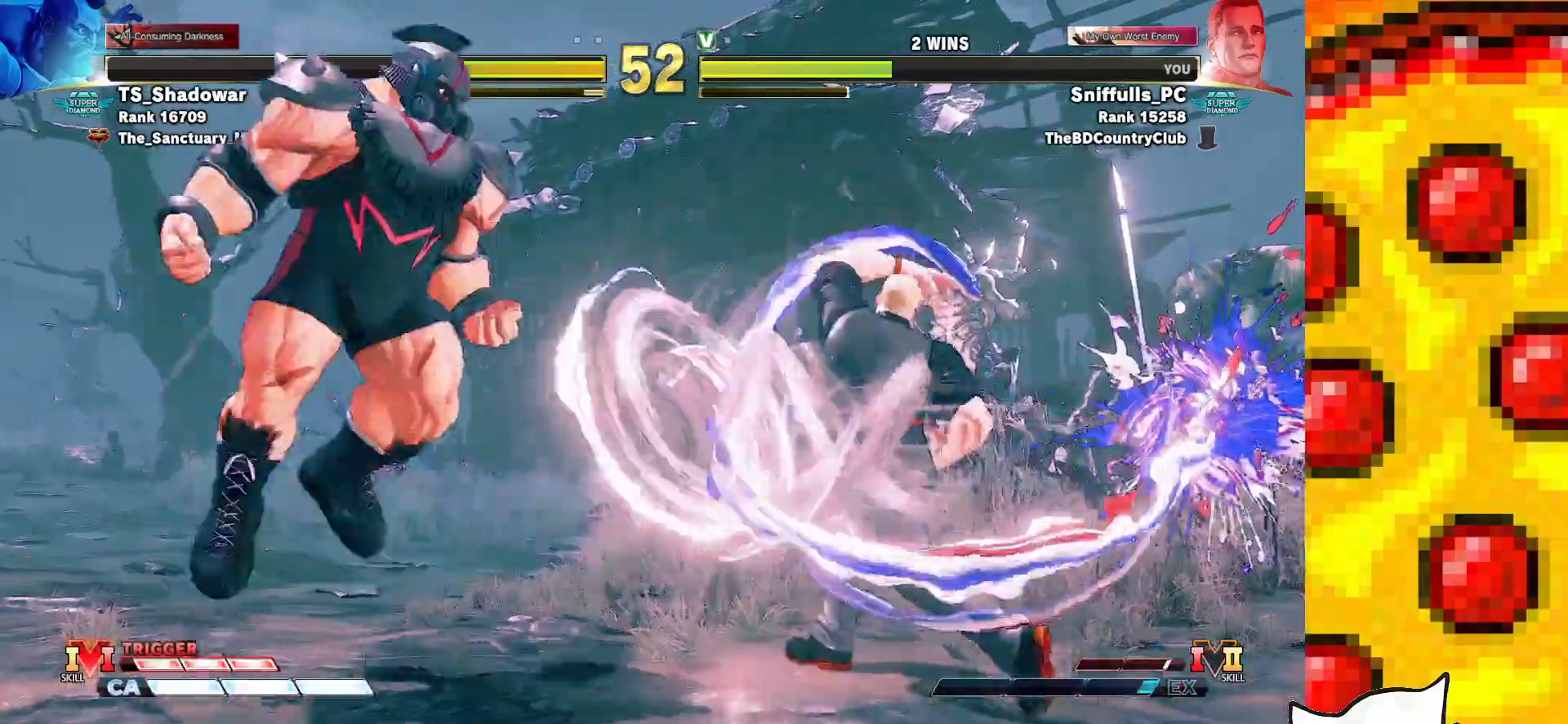
{"buttons": ["DPAD_RIGHT"], "events": [[283, "DPAD_RIGHT", "down"]]}
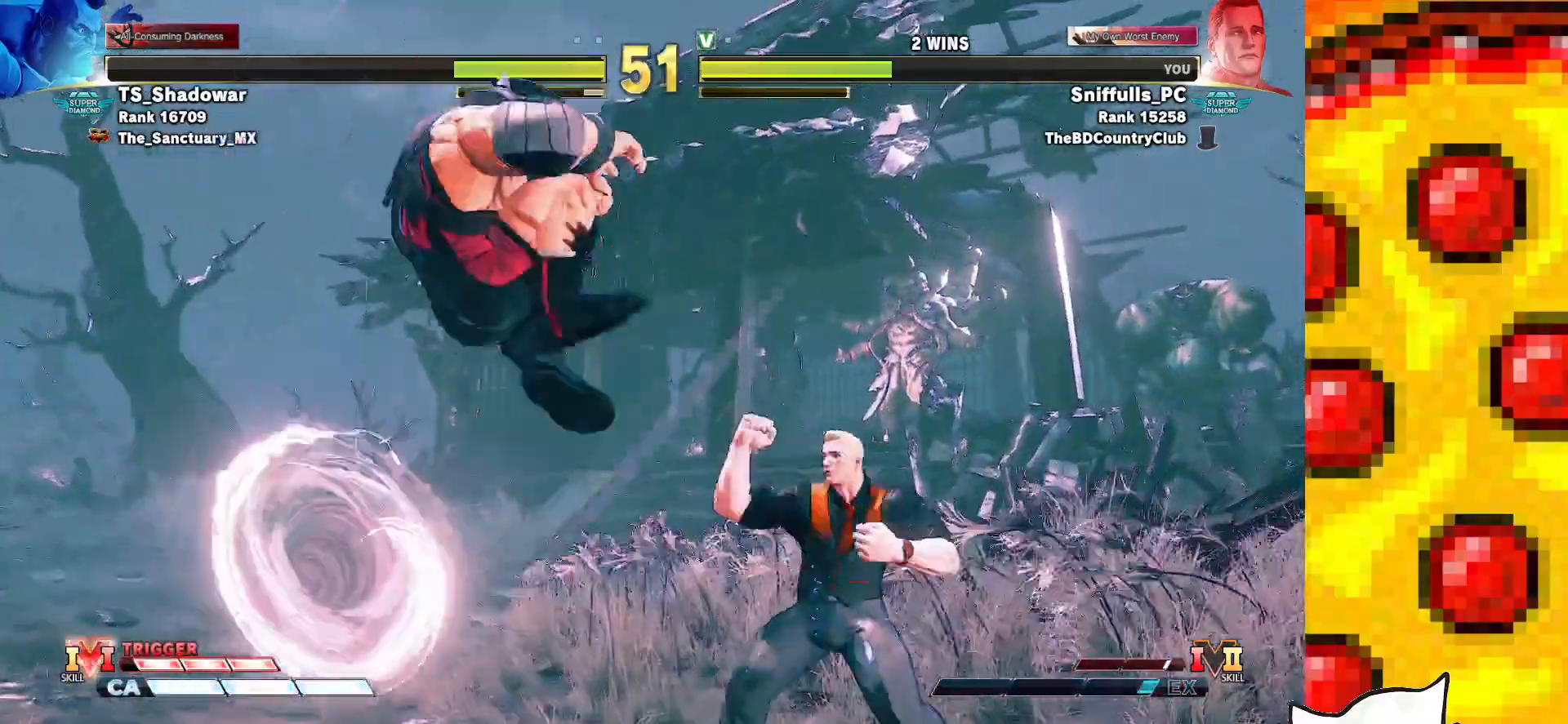
{"buttons": ["DPAD_DOWN", "DPAD_RIGHT"], "events": [[300, "DPAD_DOWN", "down"]]}
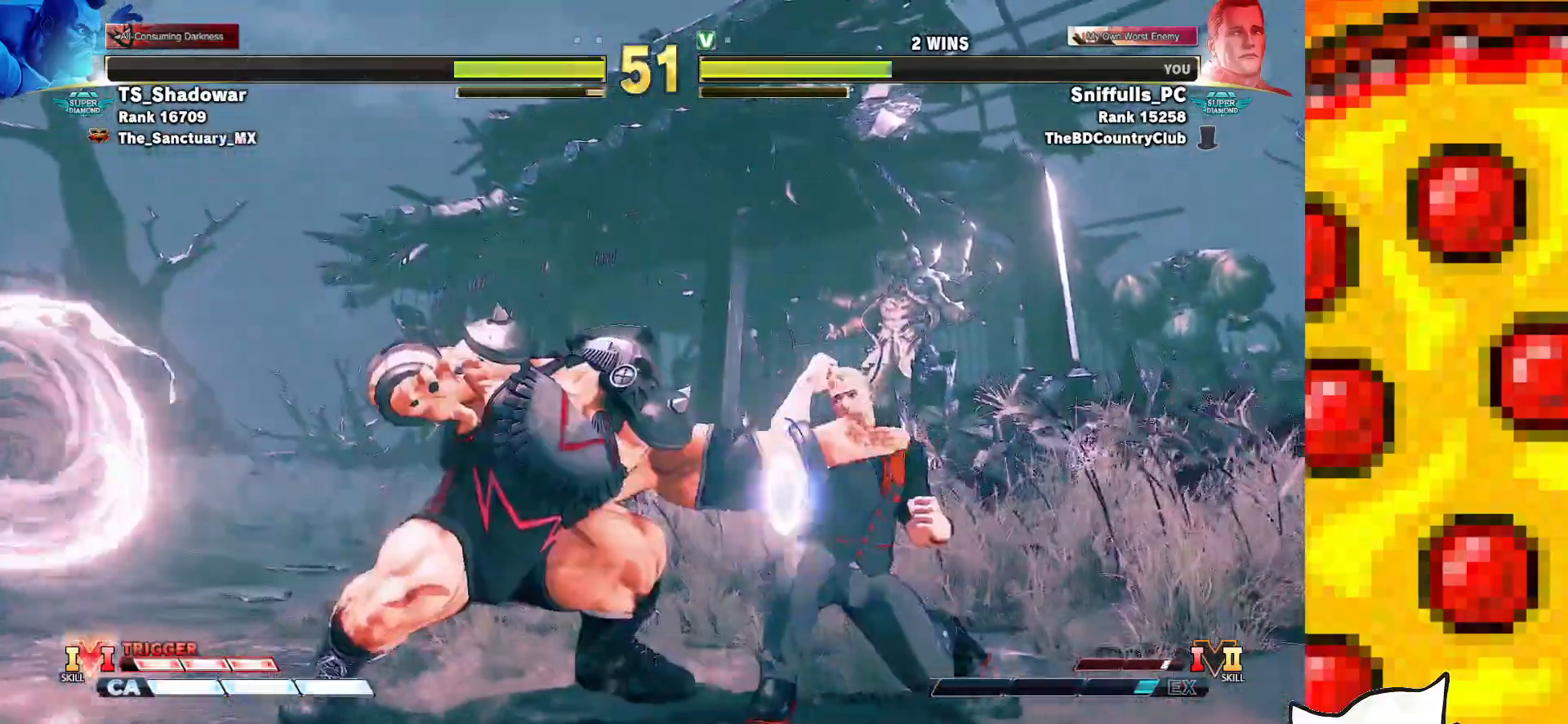
{"buttons": ["DPAD_RIGHT"], "events": [[383, "DPAD_DOWN", "up"]]}
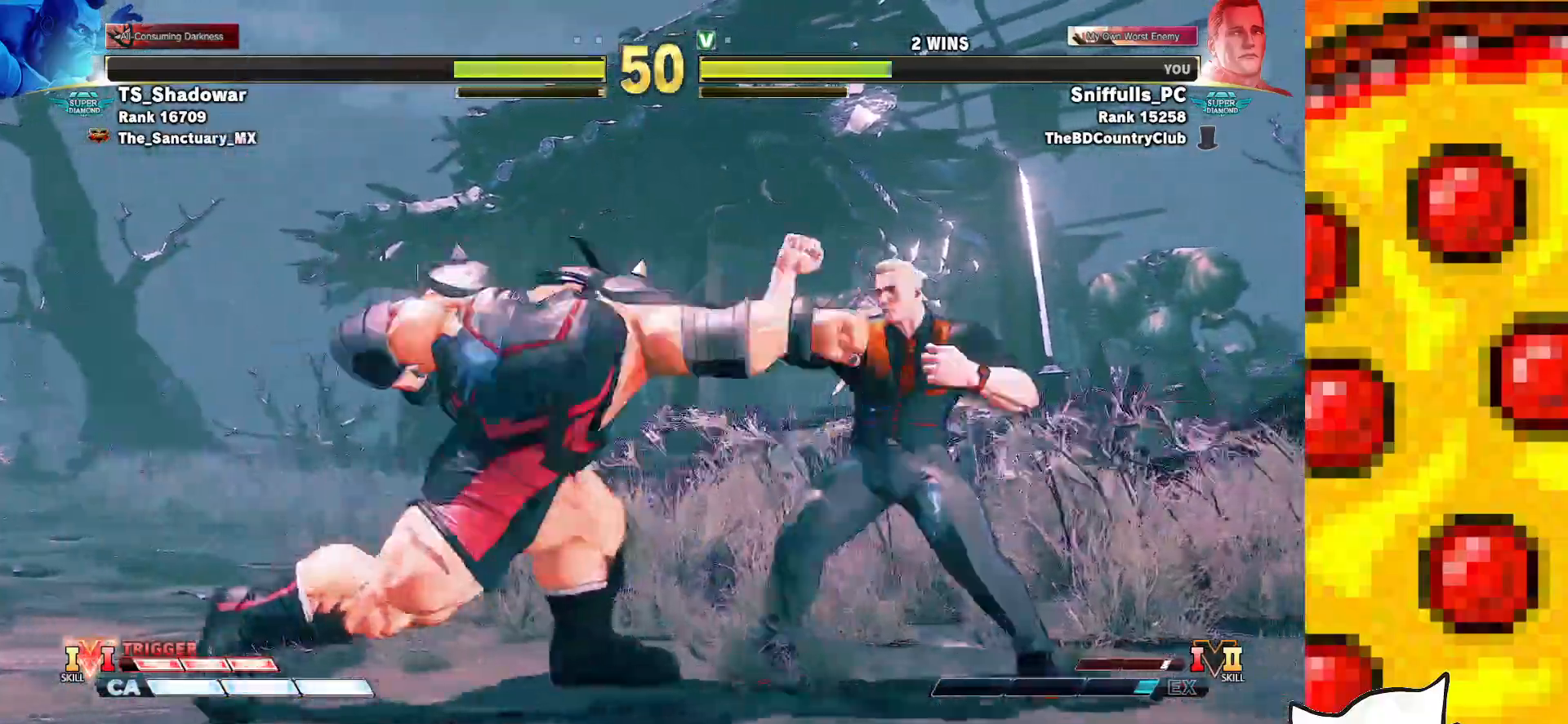
{"buttons": ["DPAD_RIGHT"], "events": [[383, "DPAD_RIGHT", "up"], [467, "DPAD_RIGHT", "down"]]}
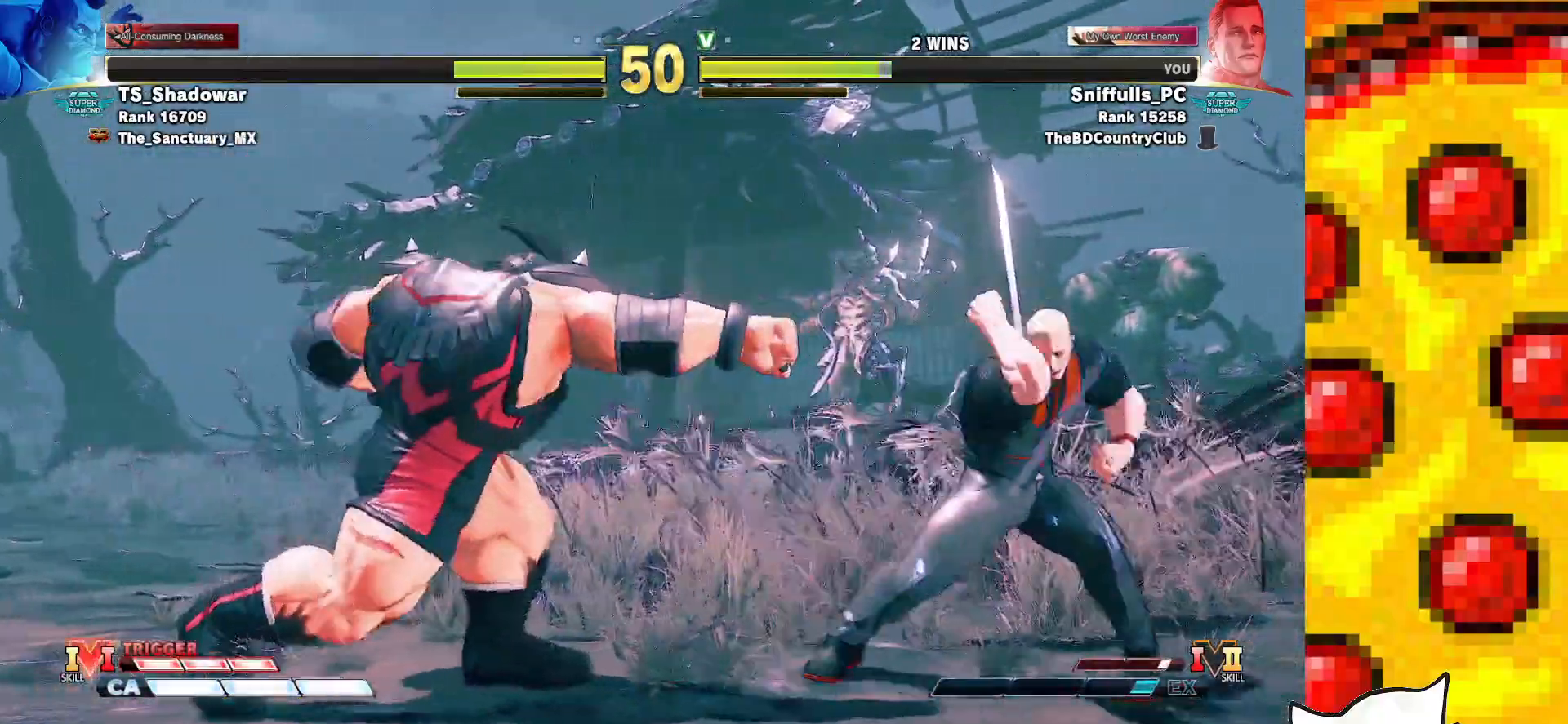
{"buttons": ["TRIANGLE", "DPAD_LEFT"], "events": [[50, "DPAD_RIGHT", "up"], [133, "DPAD_RIGHT", "down"], [317, "DPAD_DOWN", "down"], [317, "DPAD_RIGHT", "up"], [400, "DPAD_LEFT", "down"], [433, "DPAD_DOWN", "up"], [483, "TRIANGLE", "down"]]}
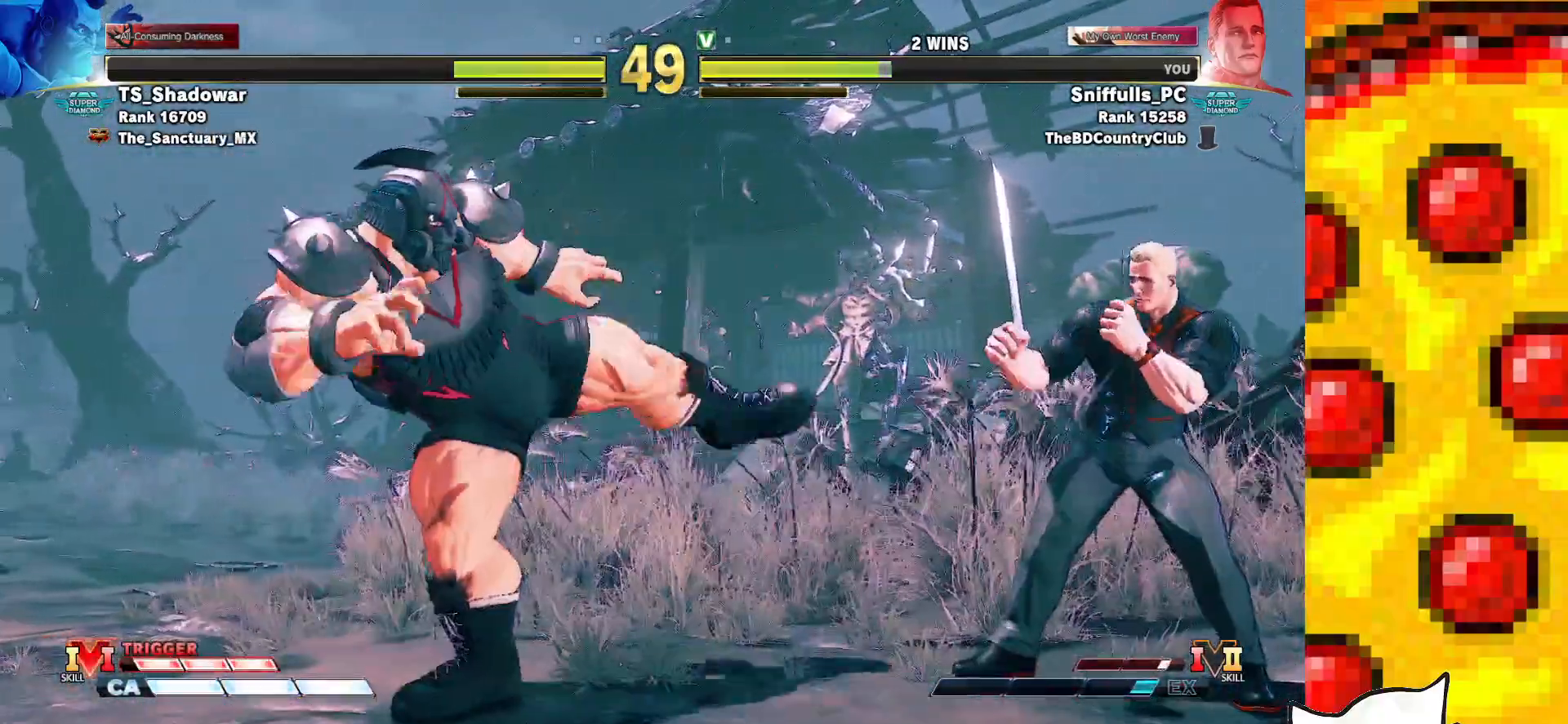
{"buttons": ["DPAD_RIGHT"], "events": [[17, "DPAD_LEFT", "up"], [67, "TRIANGLE", "up"], [167, "DPAD_RIGHT", "down"]]}
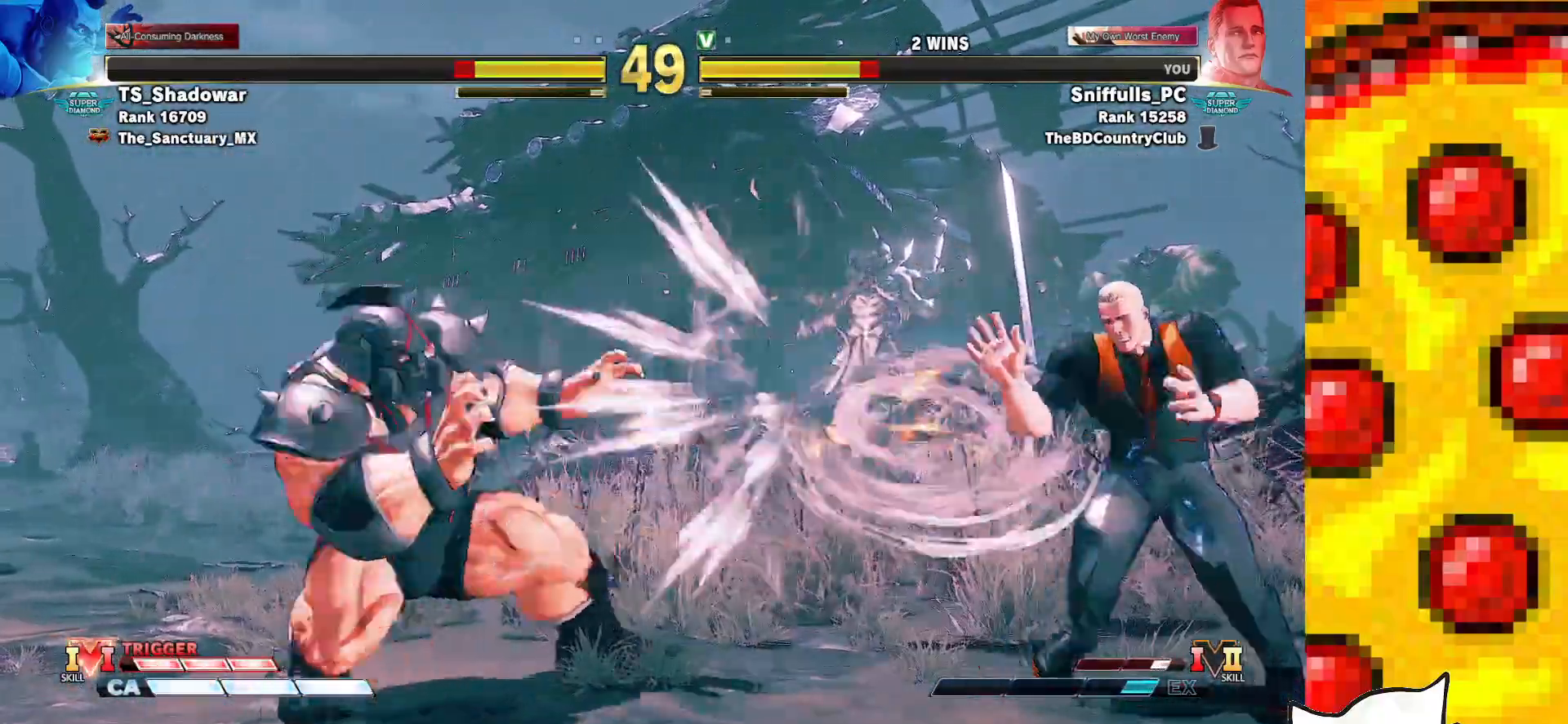
{"buttons": ["DPAD_LEFT"], "events": [[367, "DPAD_RIGHT", "up"], [400, "DPAD_LEFT", "down"]]}
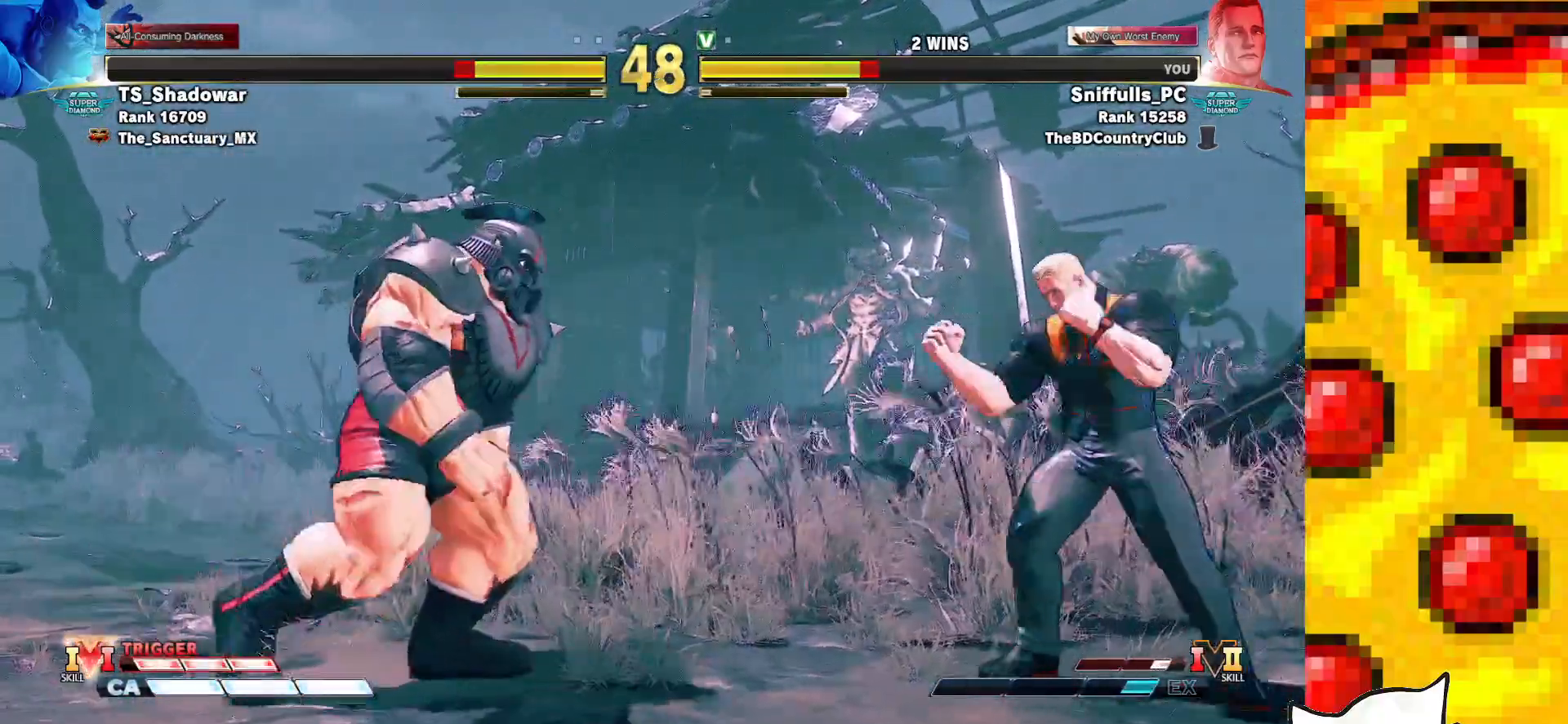
{"buttons": ["DPAD_RIGHT"], "events": [[117, "DPAD_LEFT", "up"], [117, "DPAD_RIGHT", "down"]]}
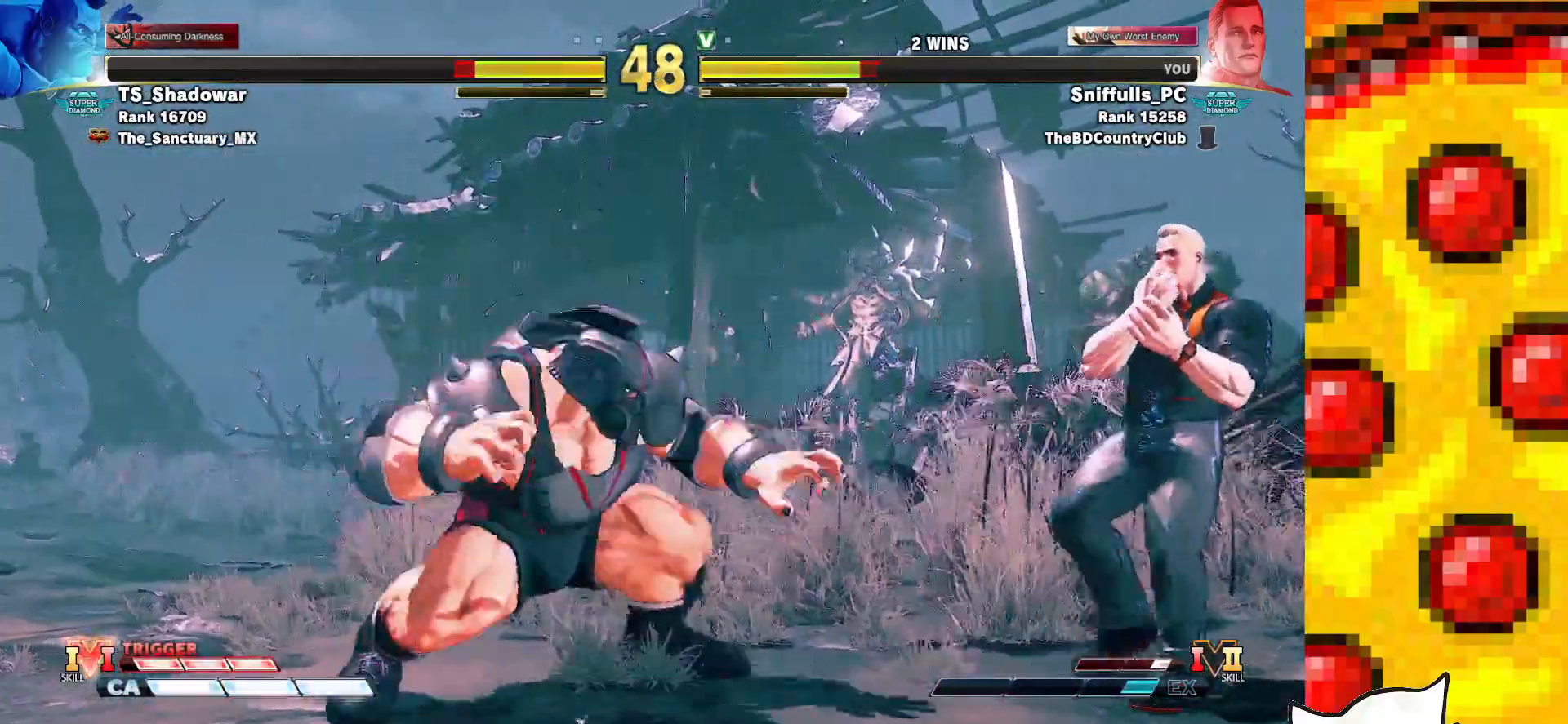
{"buttons": ["DPAD_RIGHT"], "events": []}
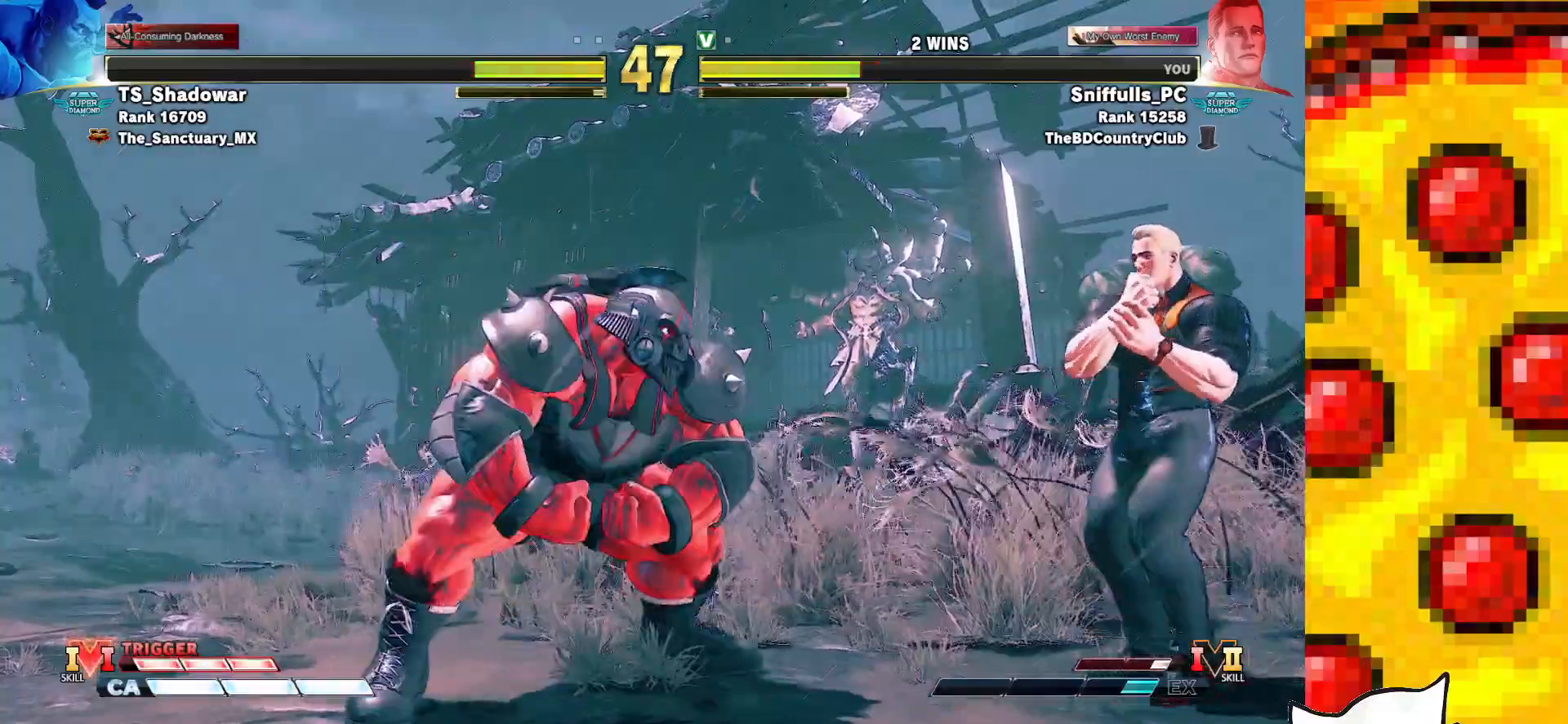
{"buttons": ["DPAD_RIGHT"], "events": [[167, "CIRCLE", "down"], [167, "TRIANGLE", "down"], [283, "CIRCLE", "up"], [317, "TRIANGLE", "up"]]}
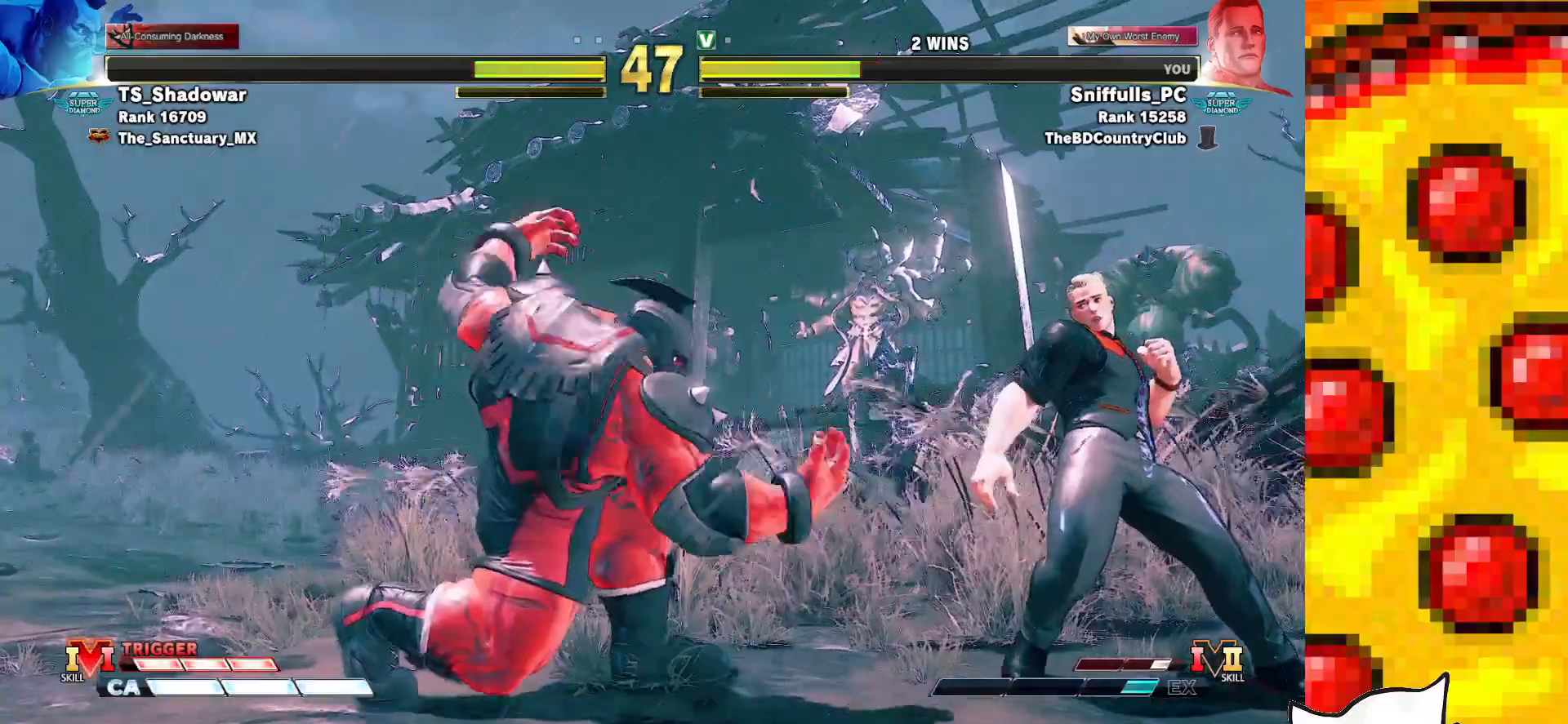
{"buttons": ["DPAD_UP", "DPAD_LEFT"], "events": [[217, "DPAD_RIGHT", "up"], [233, "DPAD_LEFT", "down"], [267, "DPAD_UP", "down"]]}
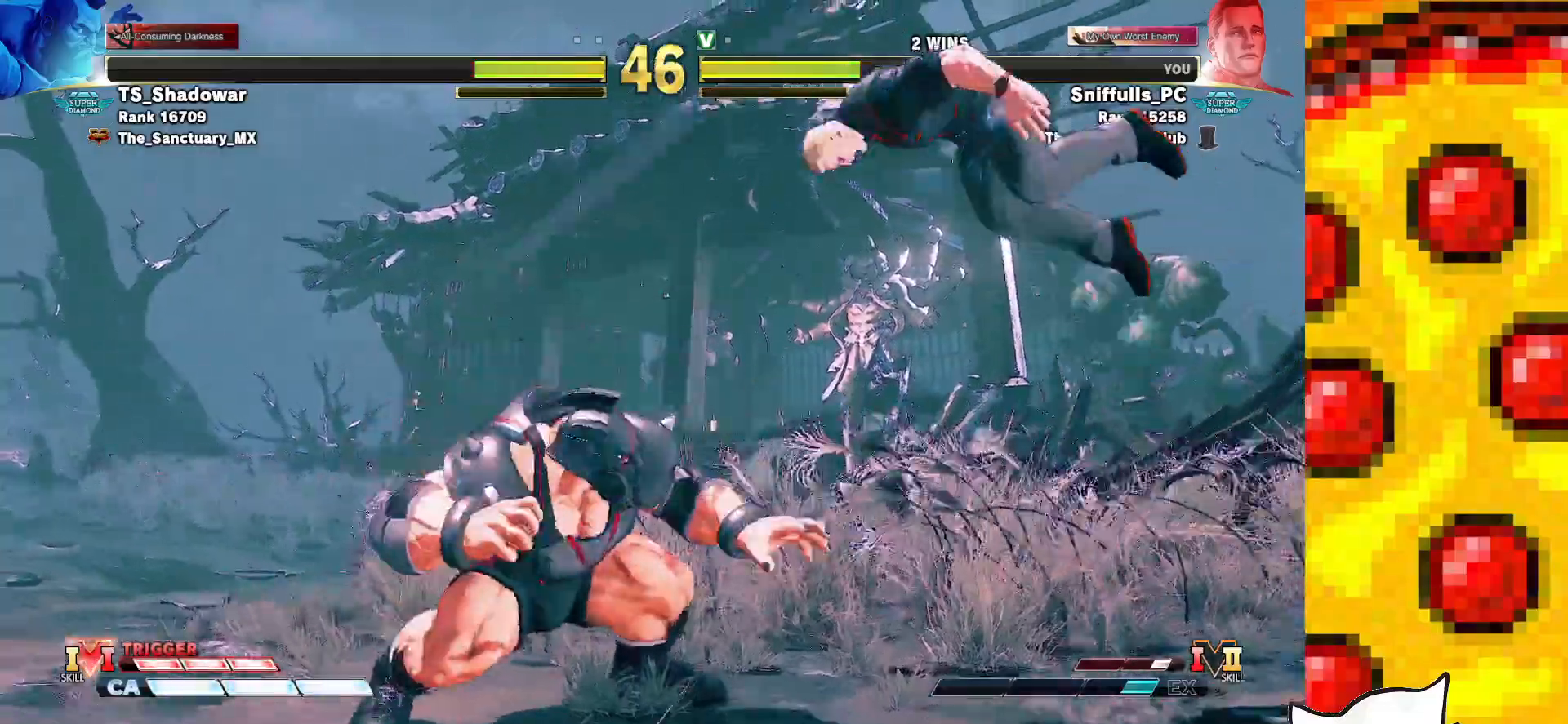
{"buttons": ["DPAD_DOWN", "DPAD_RIGHT"], "events": [[67, "DPAD_LEFT", "up"], [83, "DPAD_UP", "up"], [117, "DPAD_RIGHT", "down"], [150, "DPAD_DOWN", "down"], [233, "R2", "down"], [400, "R2", "up"]]}
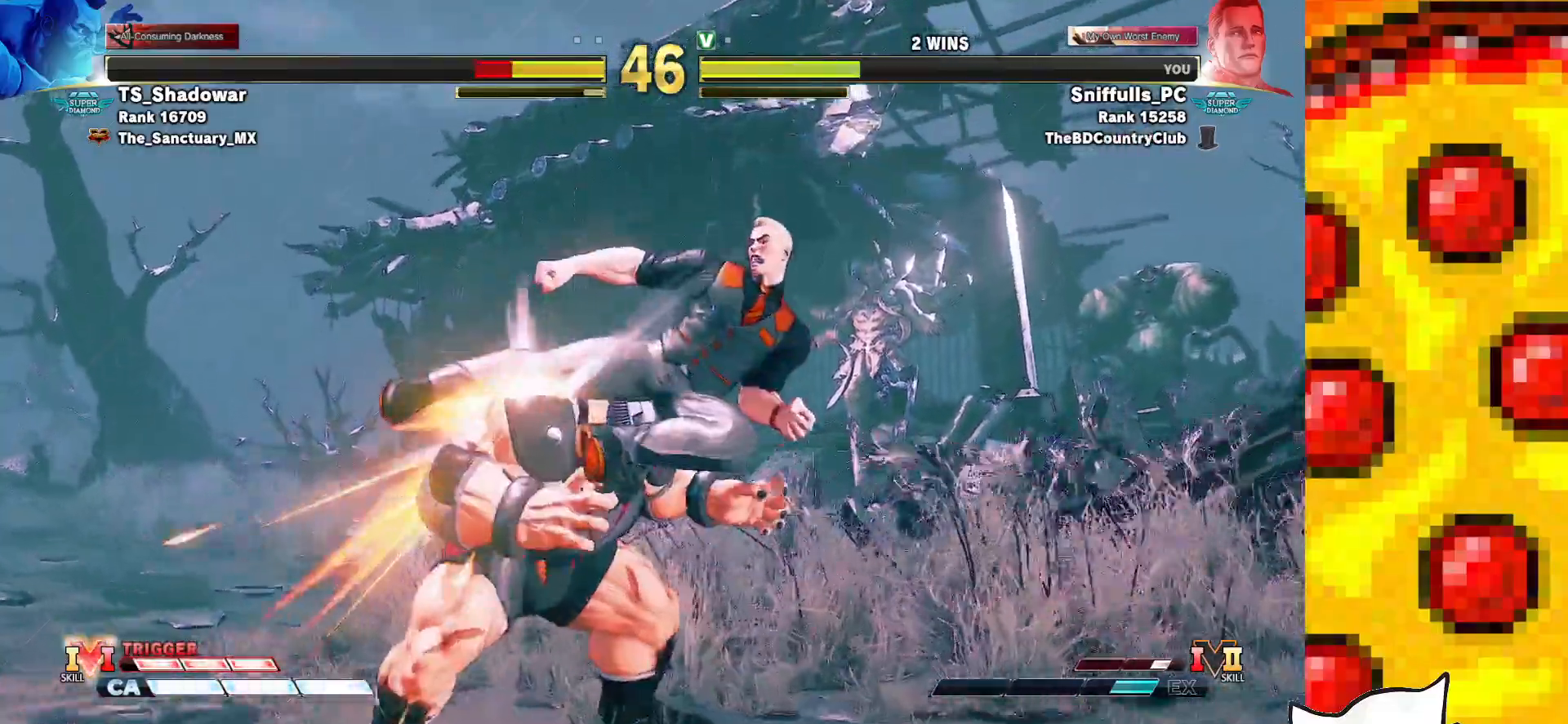
{"buttons": ["CIRCLE", "DPAD_LEFT"], "events": [[300, "TRIANGLE", "down"], [350, "DPAD_RIGHT", "up"], [400, "DPAD_LEFT", "down"], [400, "TRIANGLE", "up"], [433, "DPAD_DOWN", "up"], [483, "CIRCLE", "down"]]}
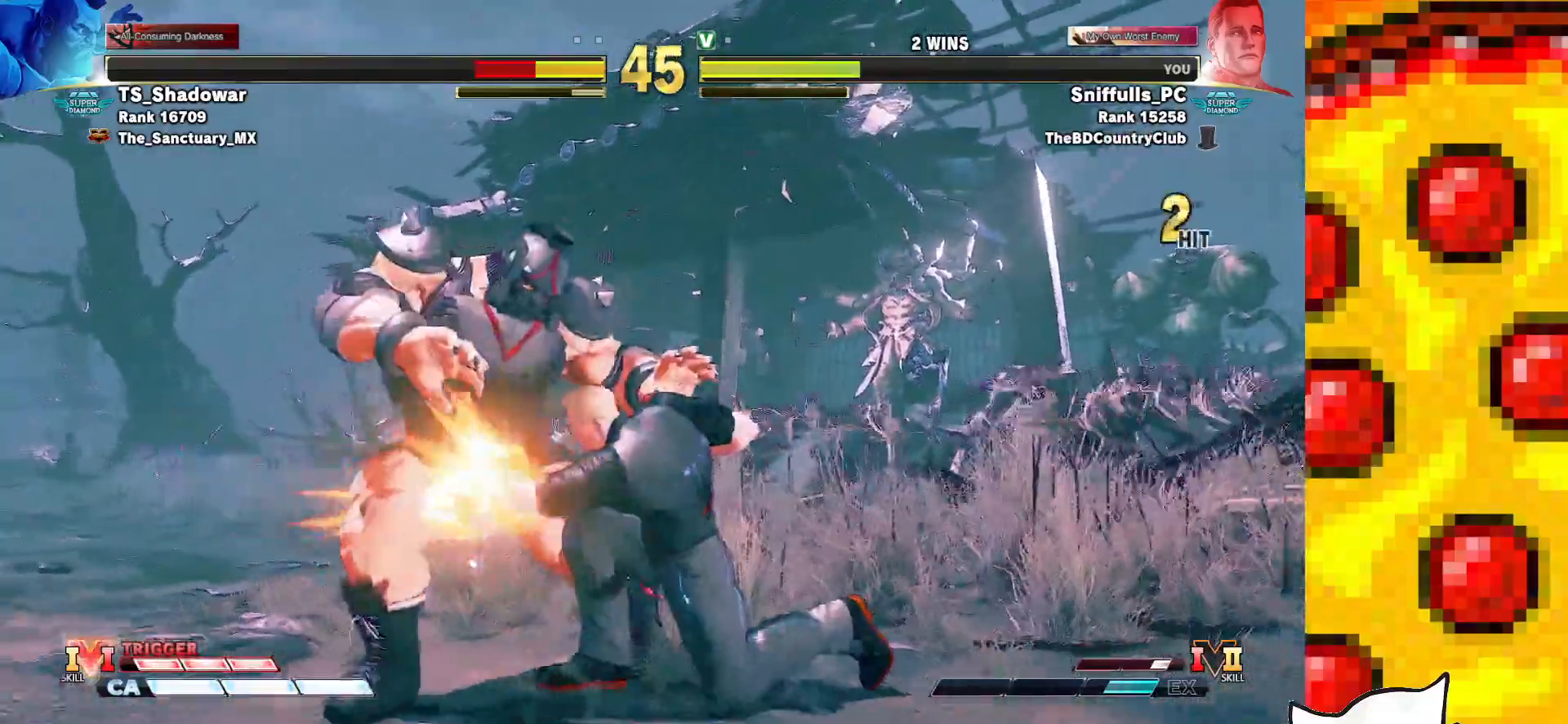
{"buttons": [], "events": [[50, "DPAD_LEFT", "up"], [83, "CIRCLE", "up"]]}
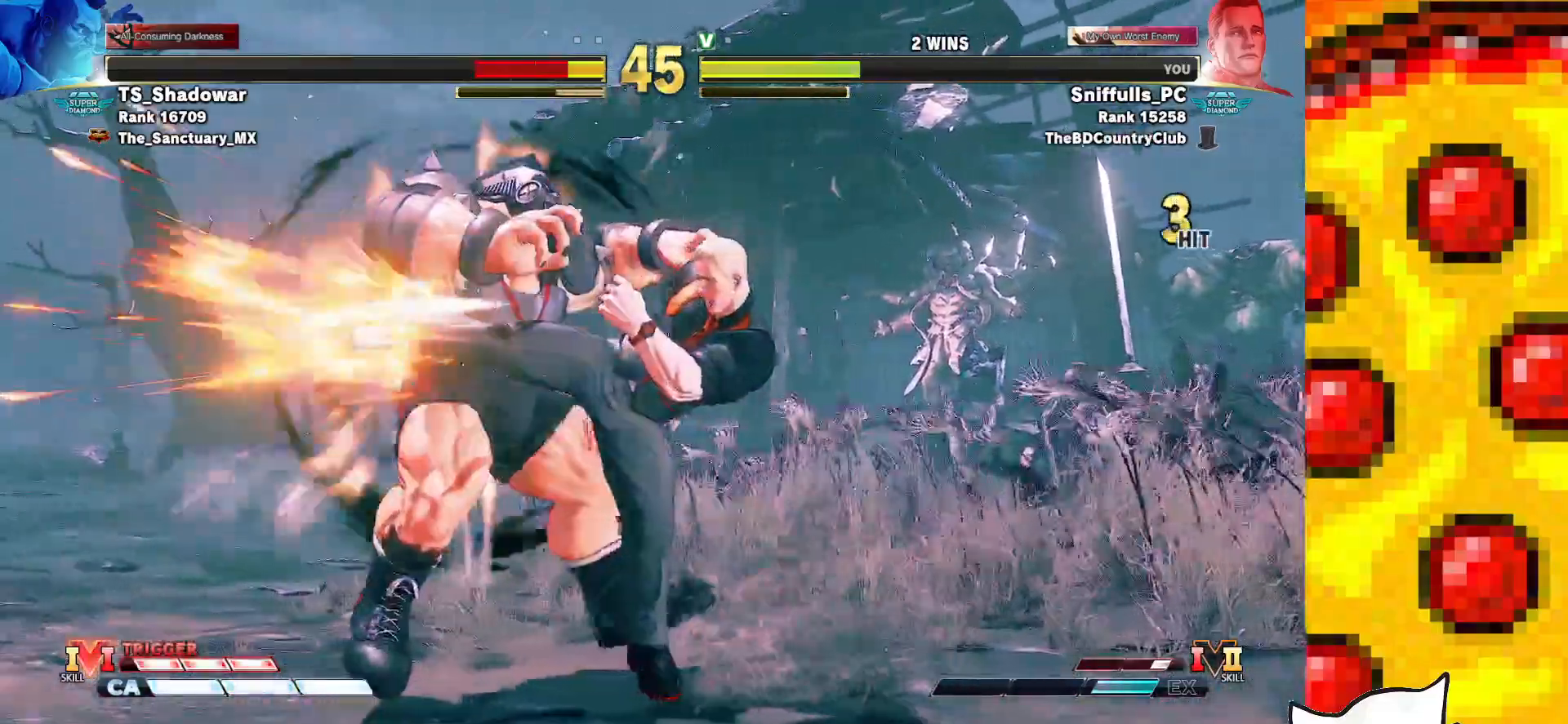
{"buttons": [], "events": [[367, "DPAD_RIGHT", "down"], [467, "DPAD_RIGHT", "up"]]}
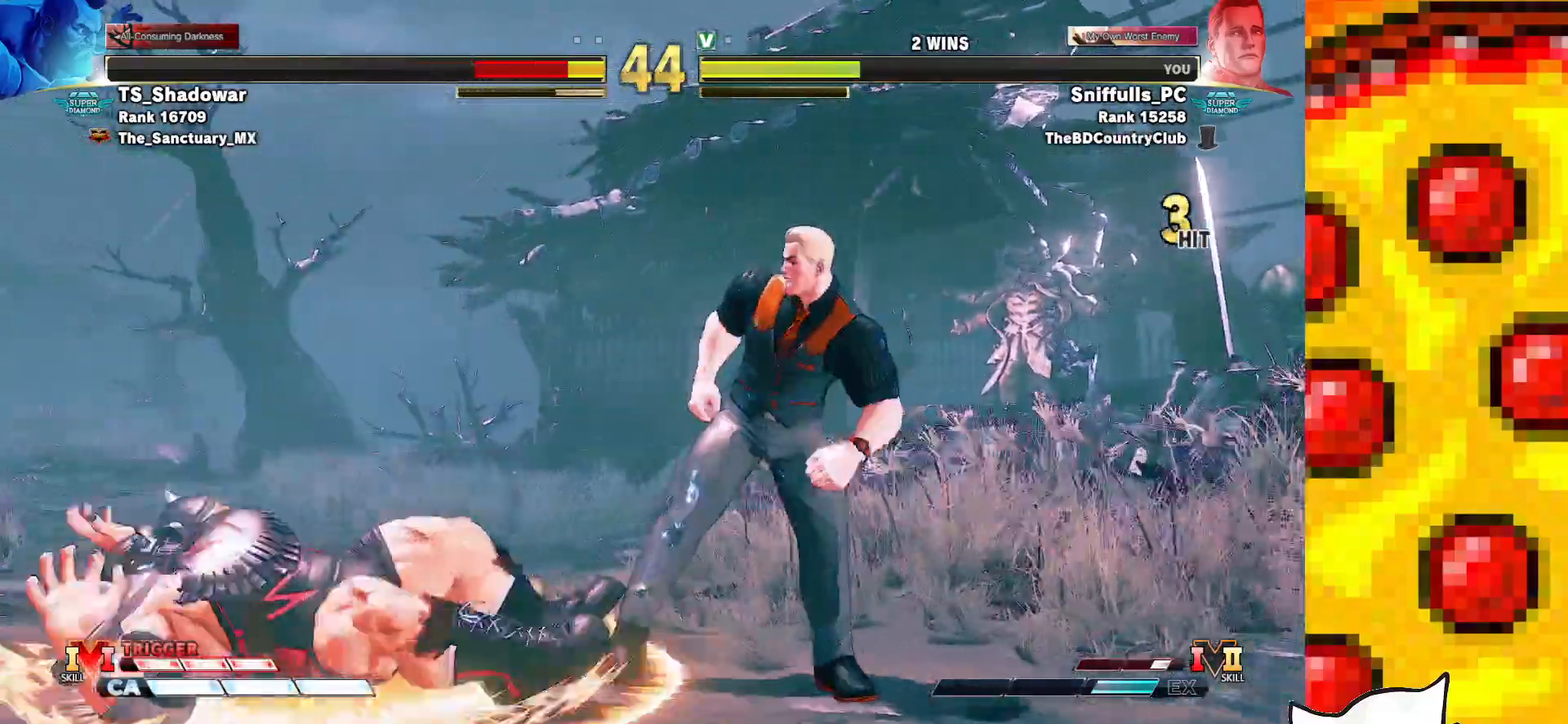
{"buttons": ["DPAD_RIGHT"], "events": [[50, "DPAD_RIGHT", "down"], [150, "DPAD_RIGHT", "up"], [250, "DPAD_RIGHT", "down"], [300, "DPAD_RIGHT", "up"], [400, "DPAD_RIGHT", "down"]]}
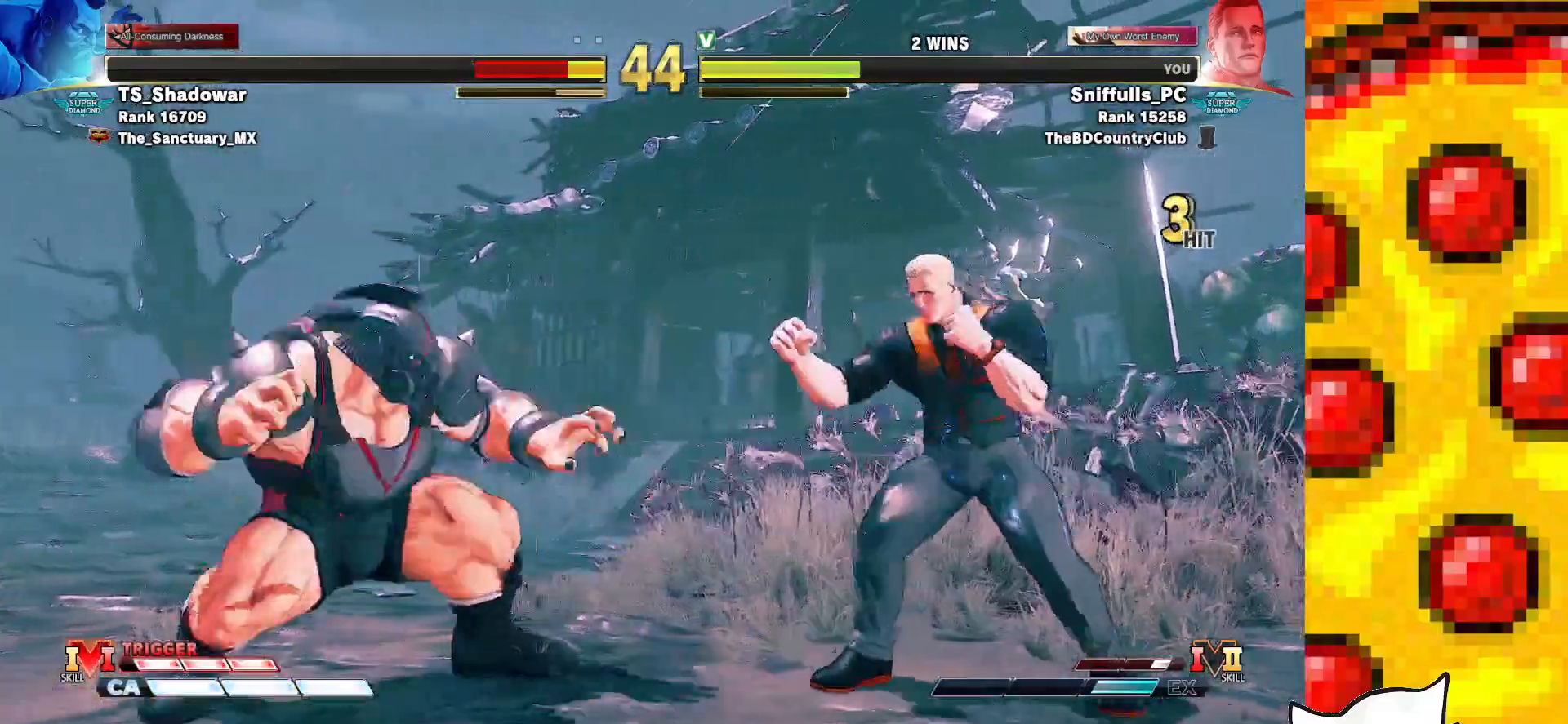
{"buttons": ["DPAD_RIGHT"], "events": []}
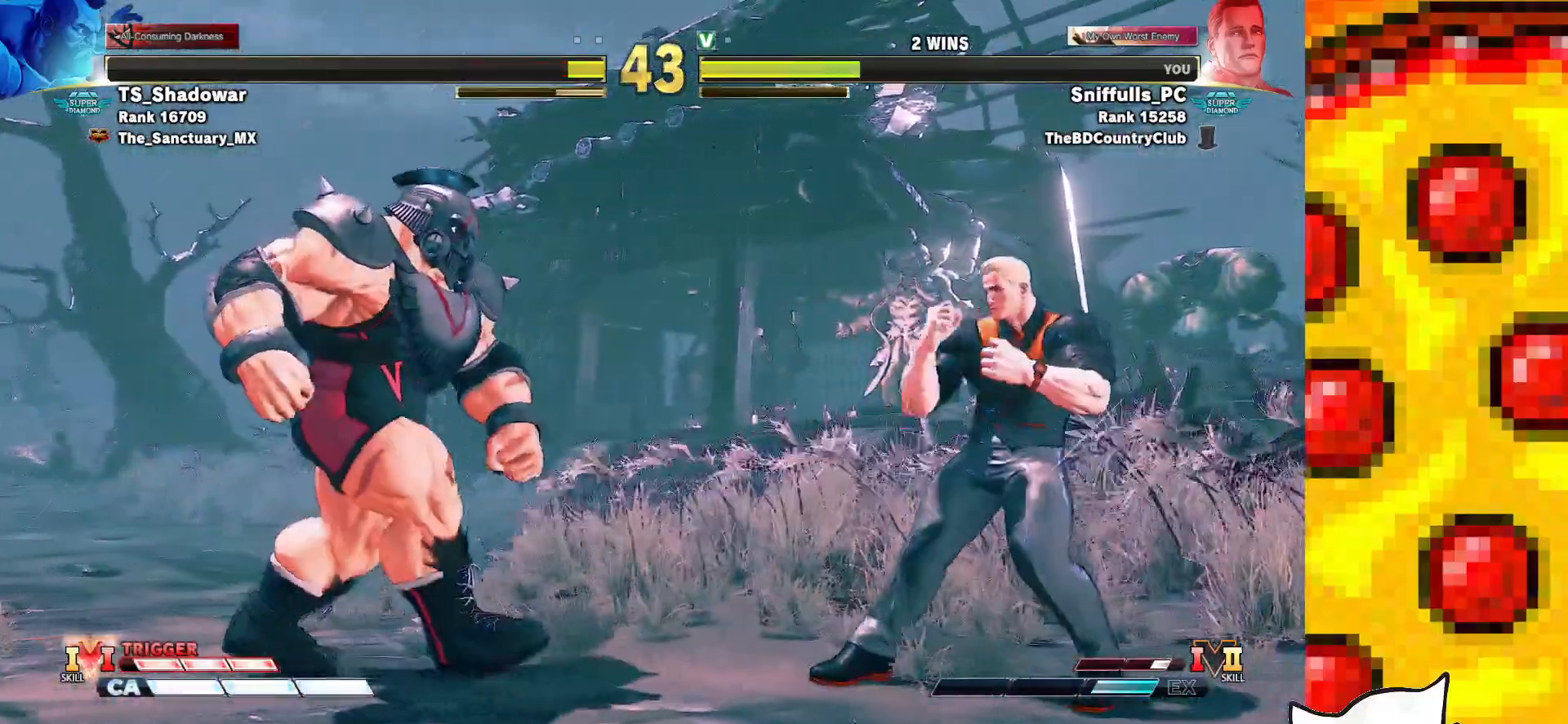
{"buttons": [], "events": [[367, "DPAD_LEFT", "down"], [367, "DPAD_RIGHT", "up"], [483, "DPAD_LEFT", "up"]]}
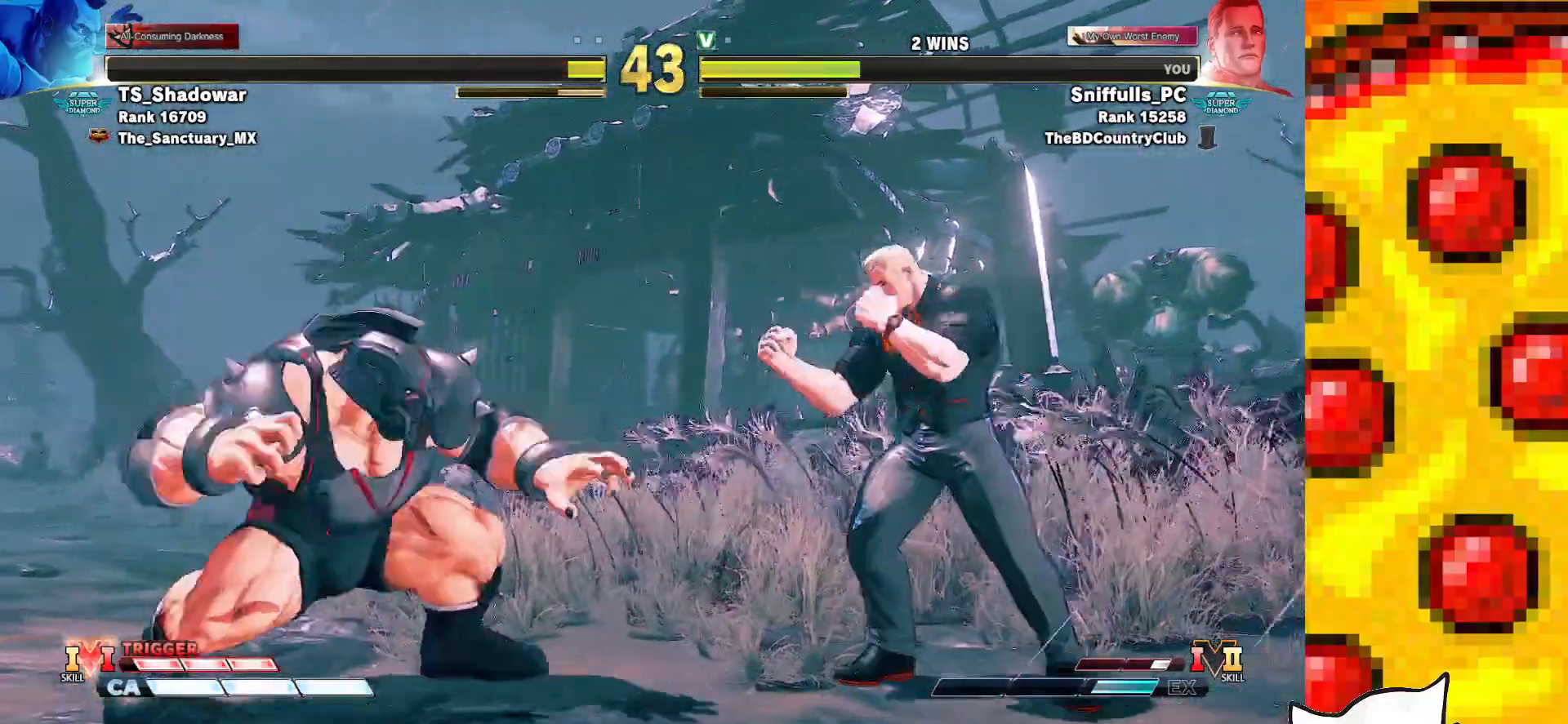
{"buttons": ["DPAD_RIGHT"], "events": [[33, "DPAD_RIGHT", "down"]]}
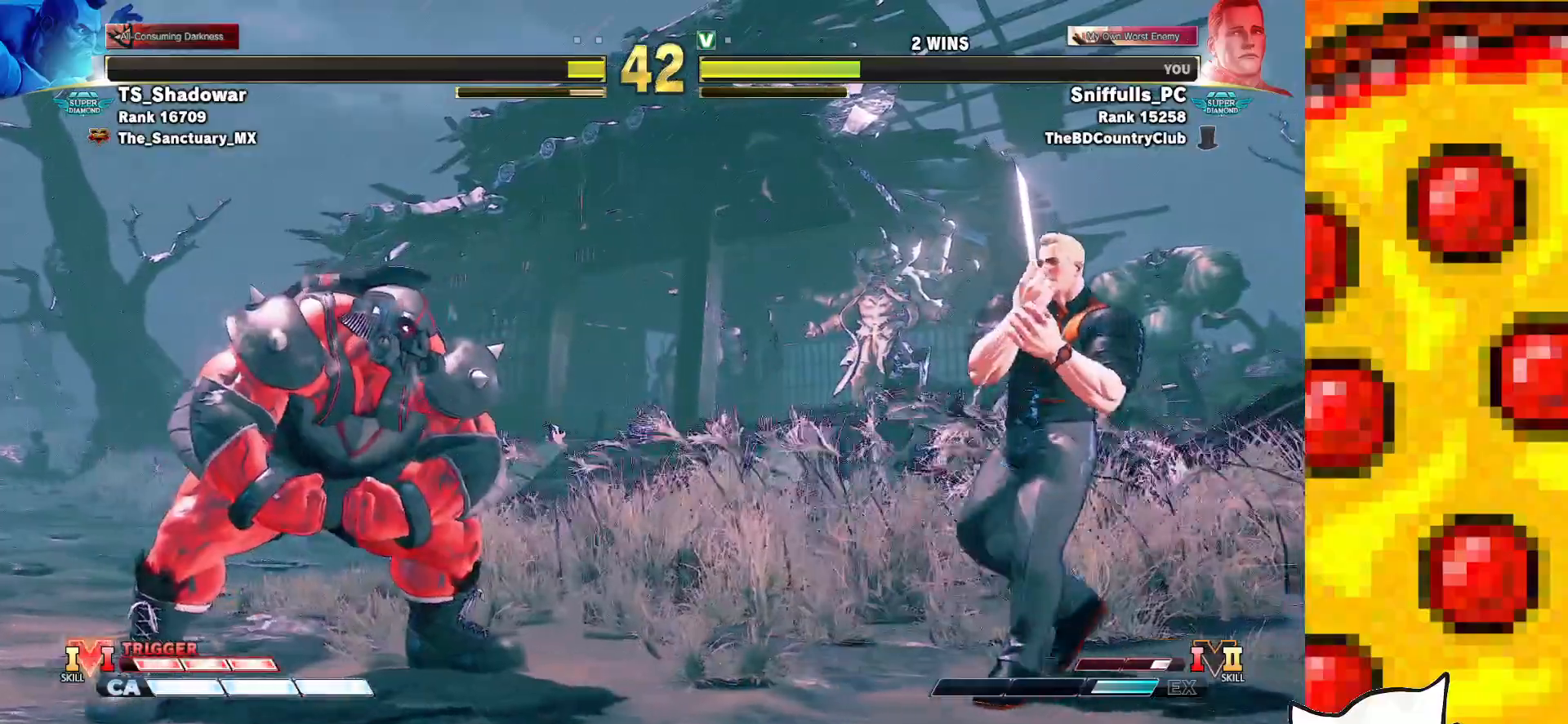
{"buttons": ["DPAD_RIGHT"], "events": [[150, "DPAD_DOWN", "down"], [200, "DPAD_RIGHT", "up"], [217, "DPAD_LEFT", "down"], [267, "DPAD_DOWN", "up"], [283, "SQUARE", "down"], [333, "DPAD_LEFT", "up"], [367, "SQUARE", "up"], [417, "DPAD_RIGHT", "down"]]}